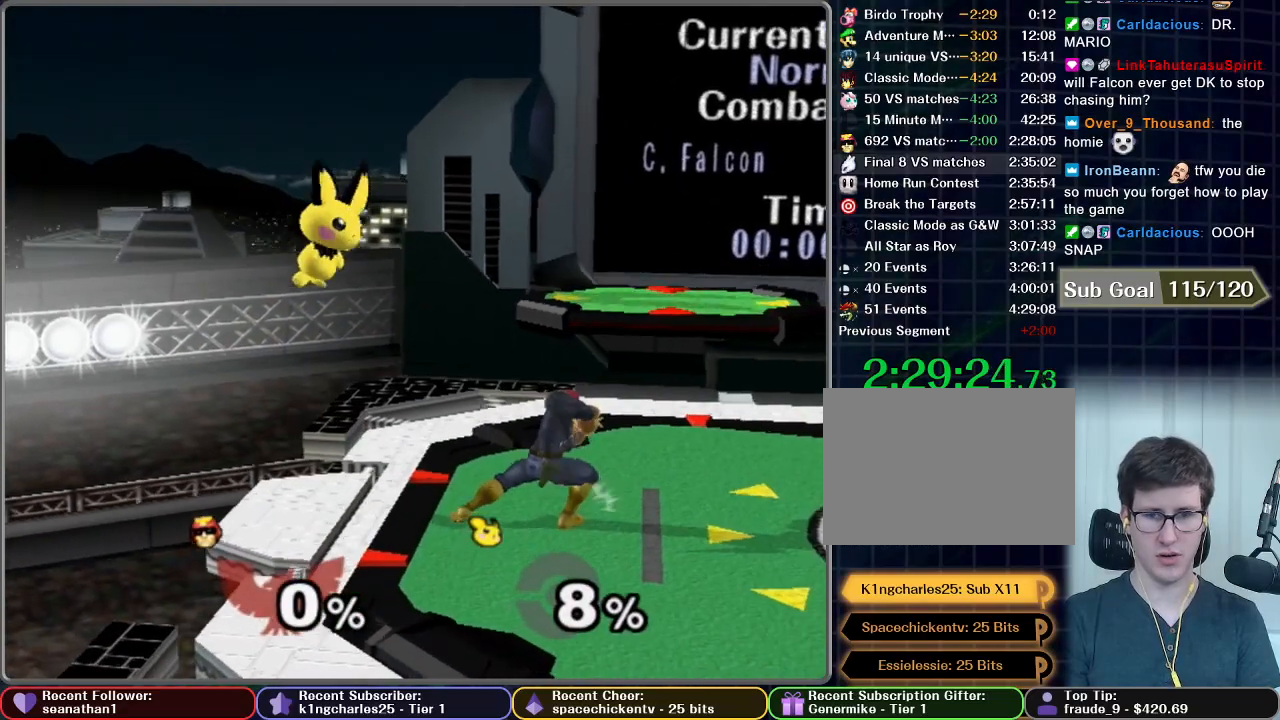
Gameplay with a controller (Nintendo layout); each line is a JSON object with the inputs held at the frame after it. "button_events" lists button changes between this image and that frame as [ms after this image, input, new state], when the widget could be followed in between (sticks are given only as held states). Not read: L3 R3 right_stick.
{"buttons": [], "left_stick": "center", "button_events": [[100, "A", "up"]]}
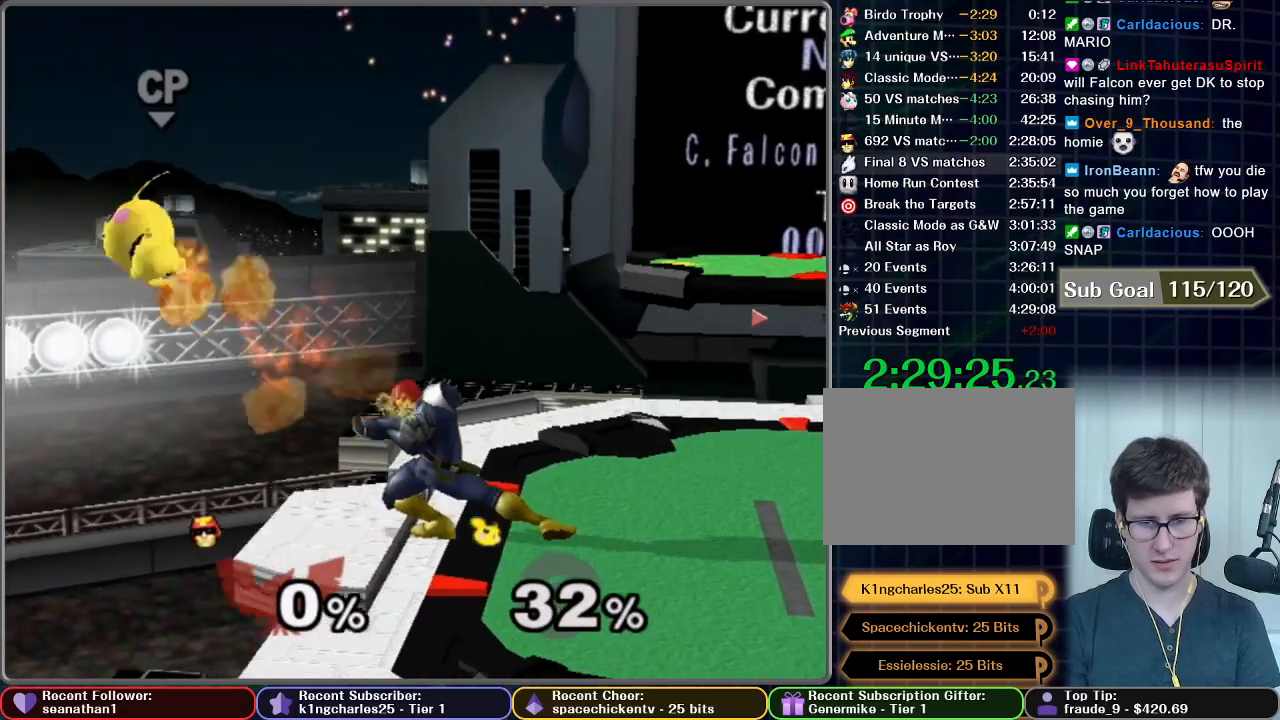
{"buttons": [], "left_stick": "center", "button_events": []}
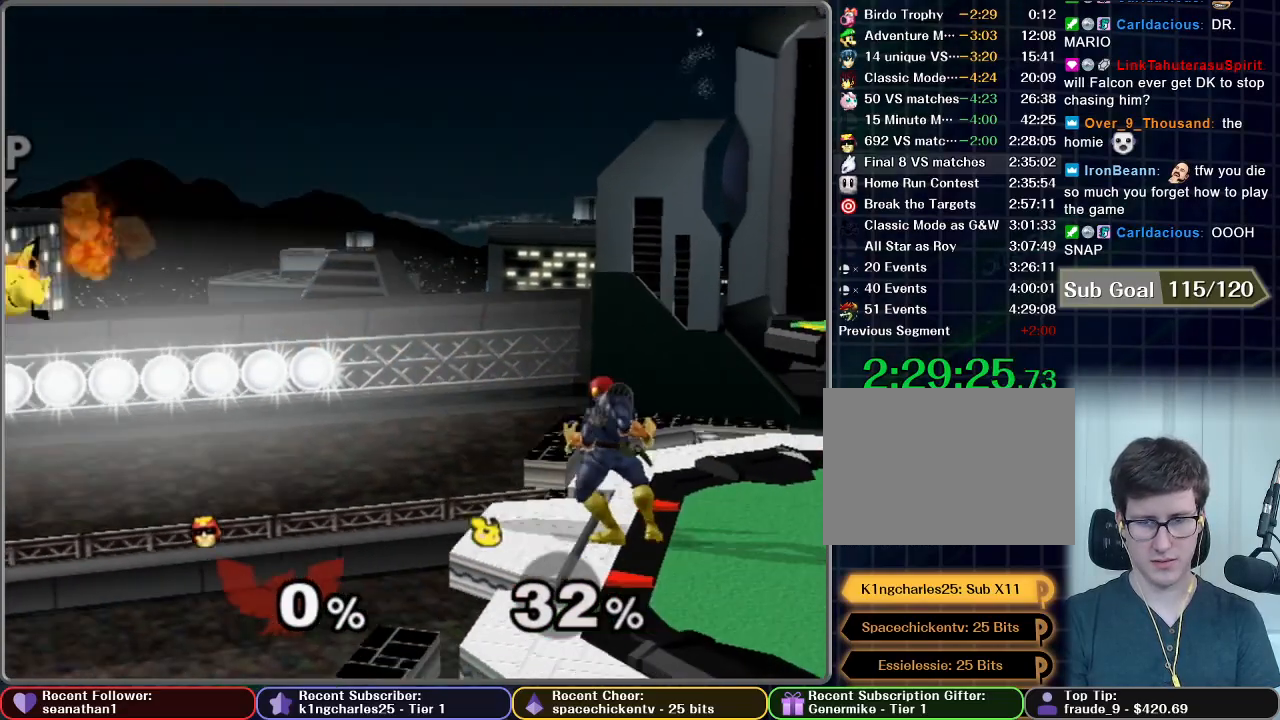
{"buttons": [], "left_stick": "center", "button_events": []}
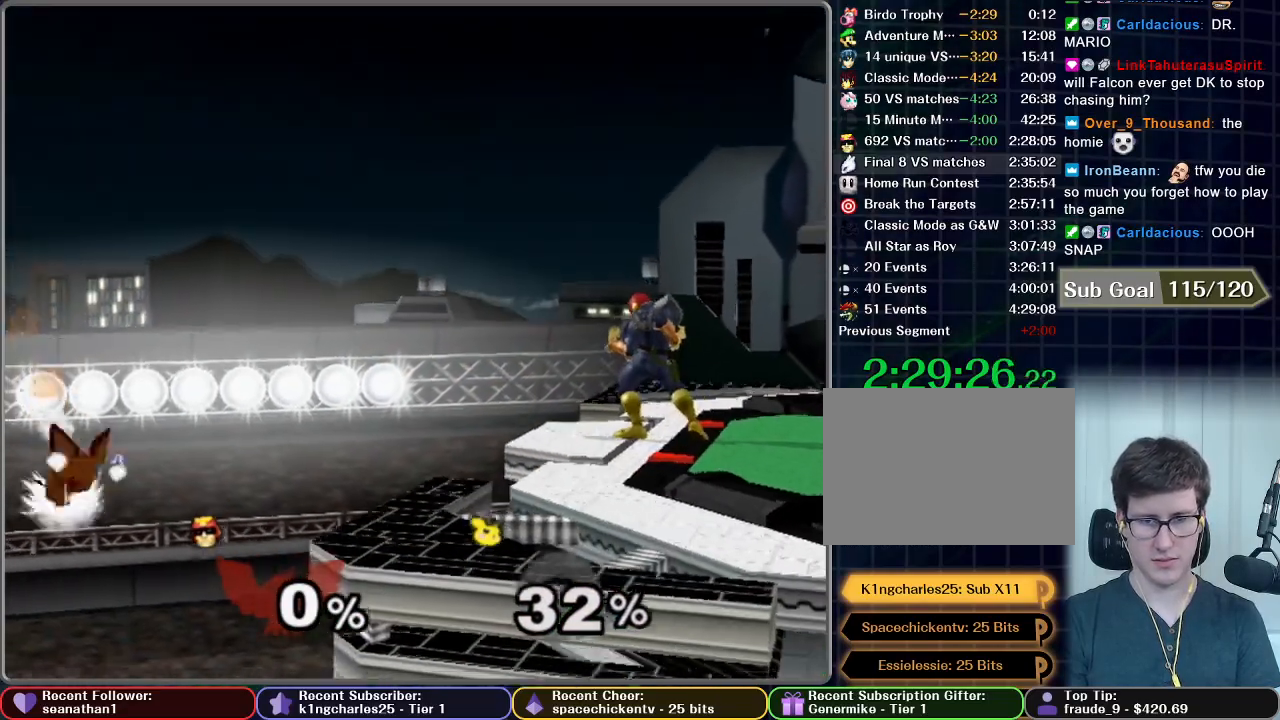
{"buttons": ["B"], "left_stick": "center", "button_events": [[166, "B", "down"]]}
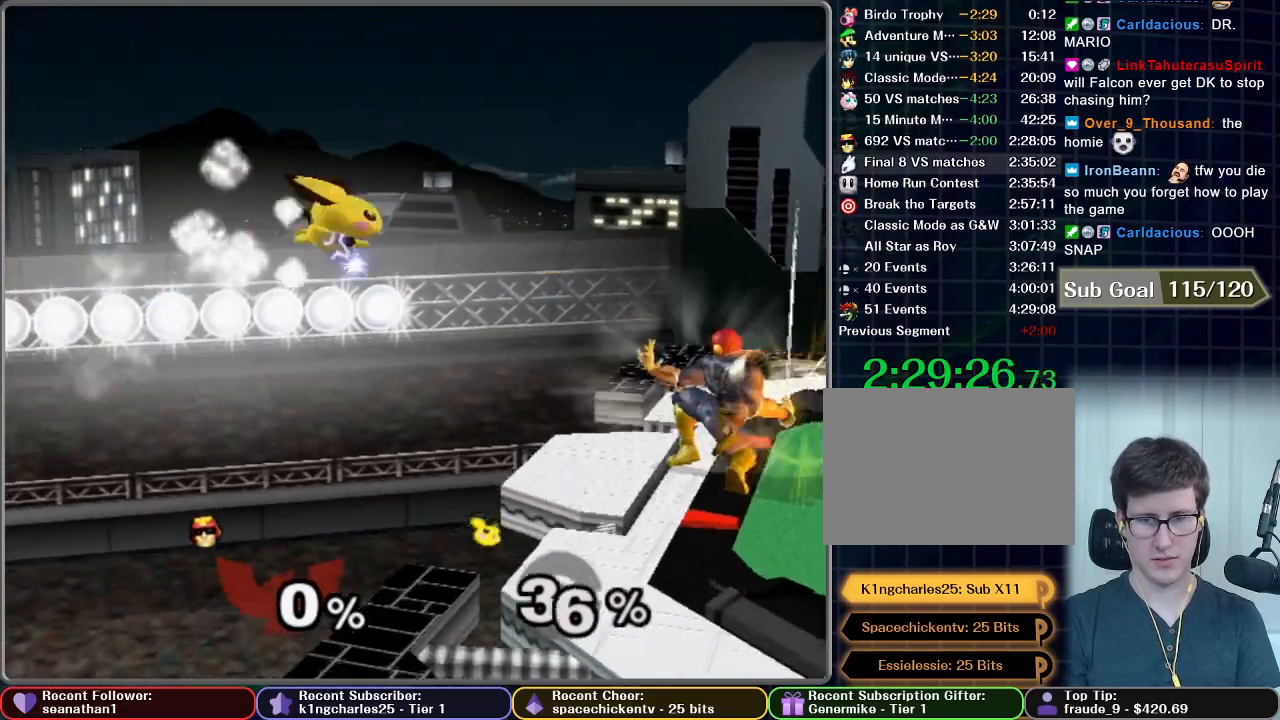
{"buttons": ["B"], "left_stick": "center", "button_events": []}
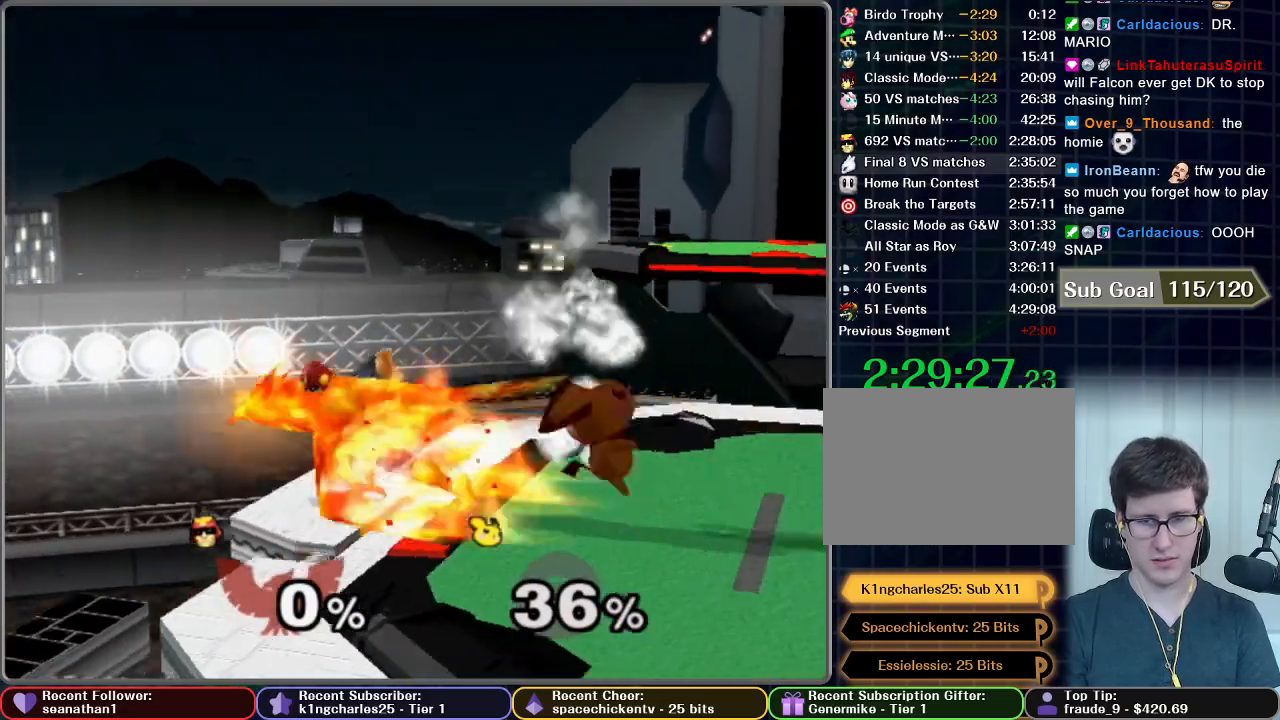
{"buttons": [], "left_stick": "center", "button_events": [[433, "B", "up"]]}
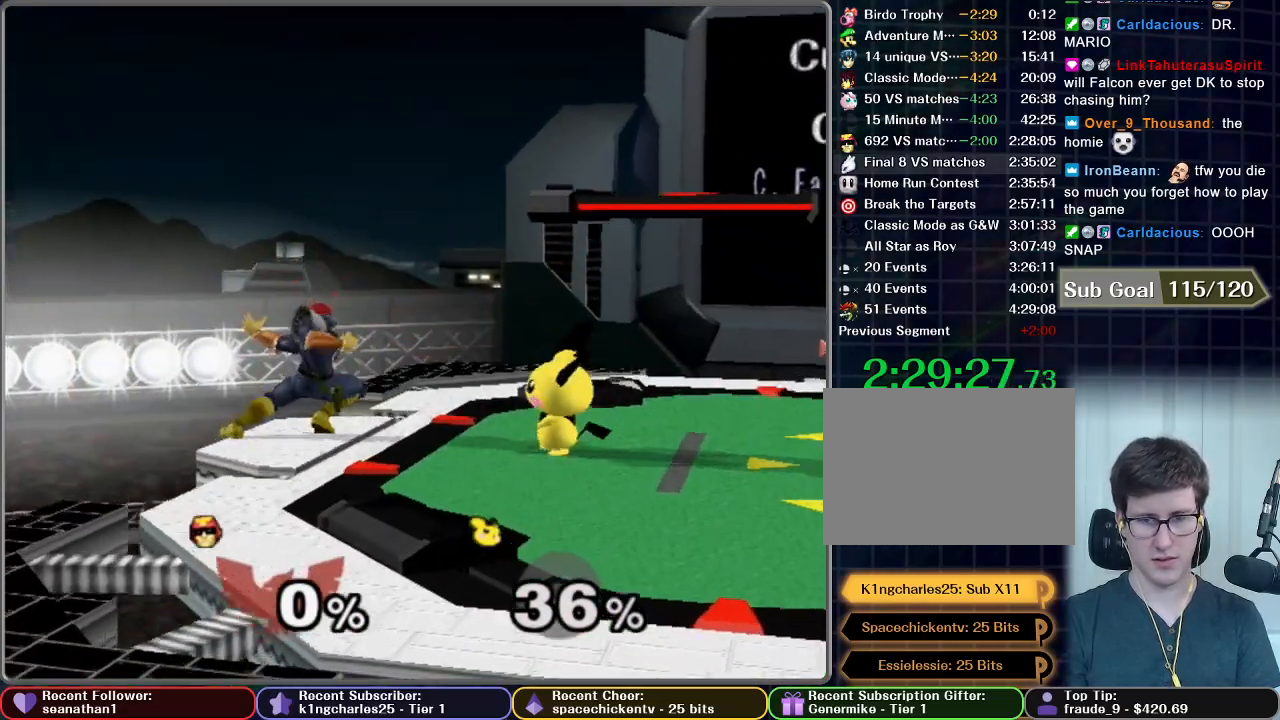
{"buttons": ["X"], "left_stick": "right", "button_events": [[317, "X", "down"], [384, "X", "up"], [434, "X", "down"]]}
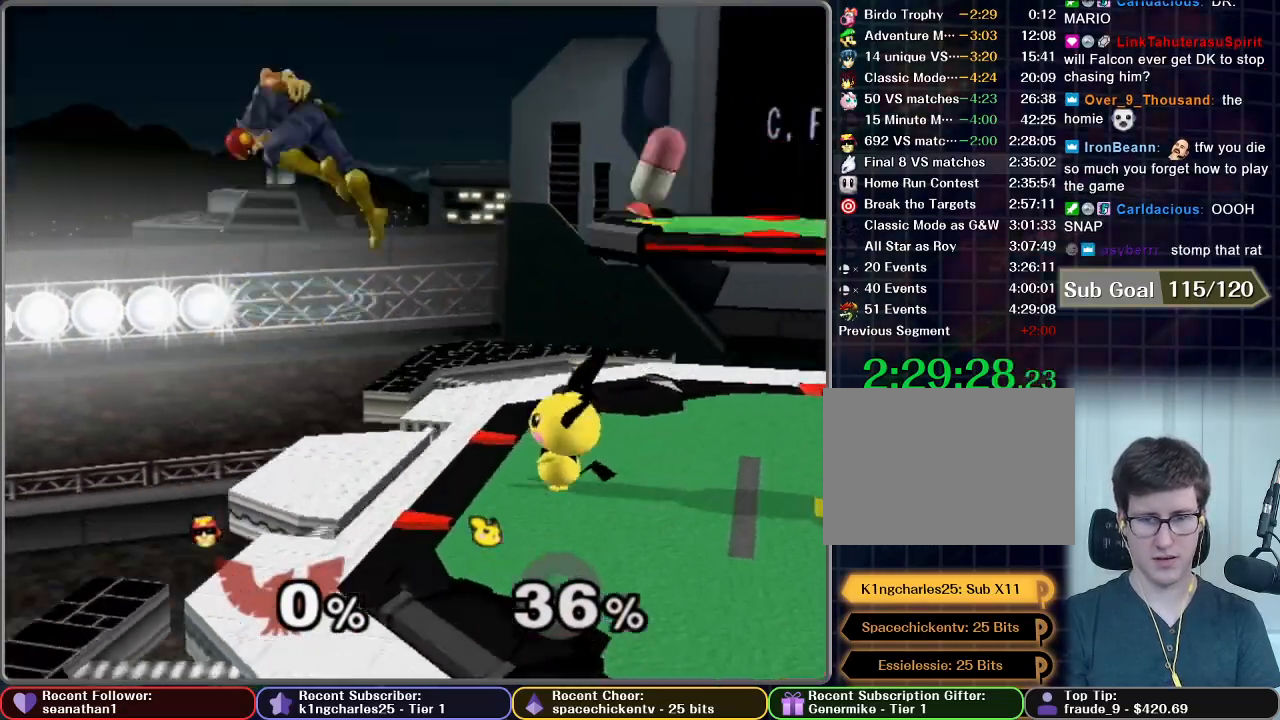
{"buttons": [], "left_stick": "down", "button_events": [[33, "X", "up"]]}
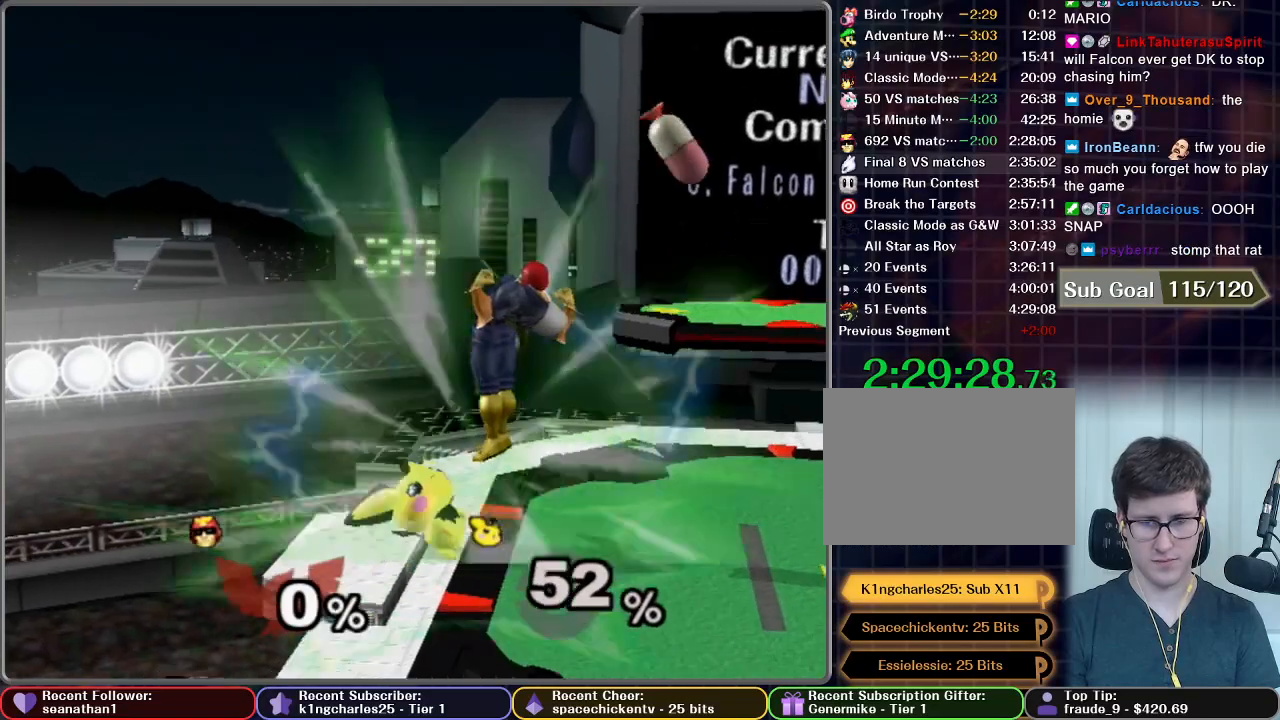
{"buttons": [], "left_stick": "center", "button_events": [[83, "R1", "down"], [134, "R1", "up"]]}
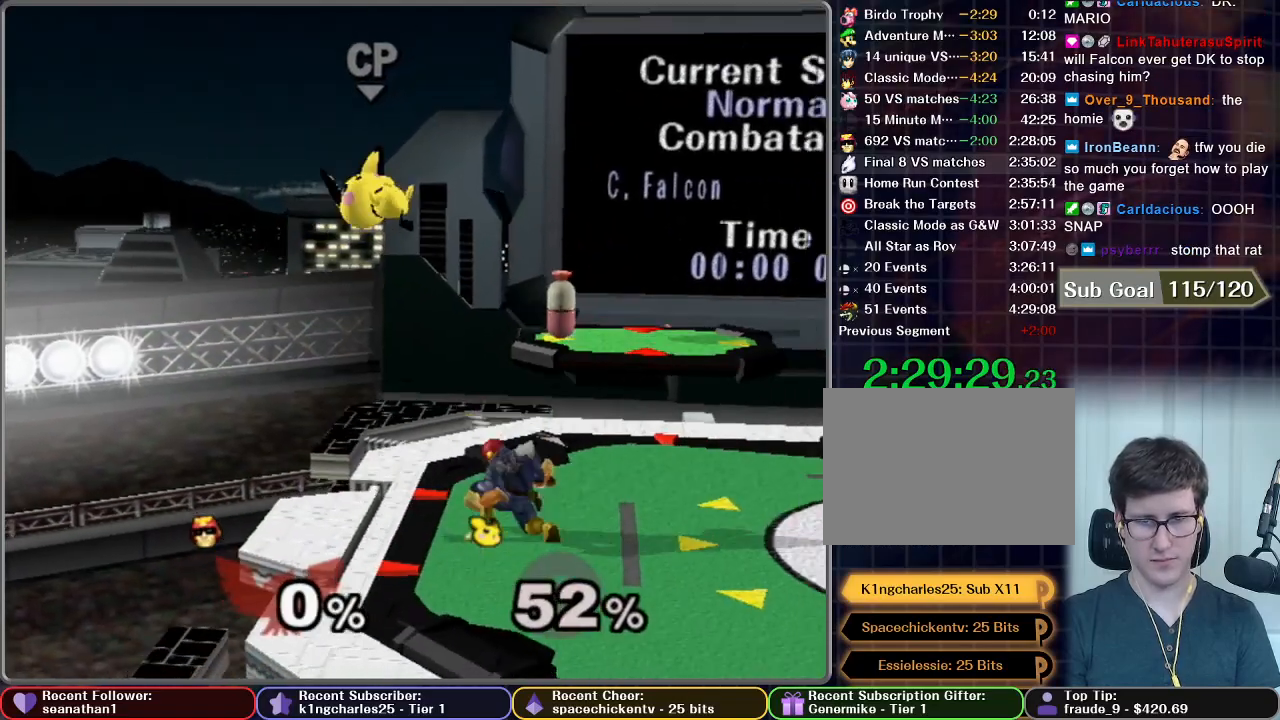
{"buttons": [], "left_stick": "center", "button_events": []}
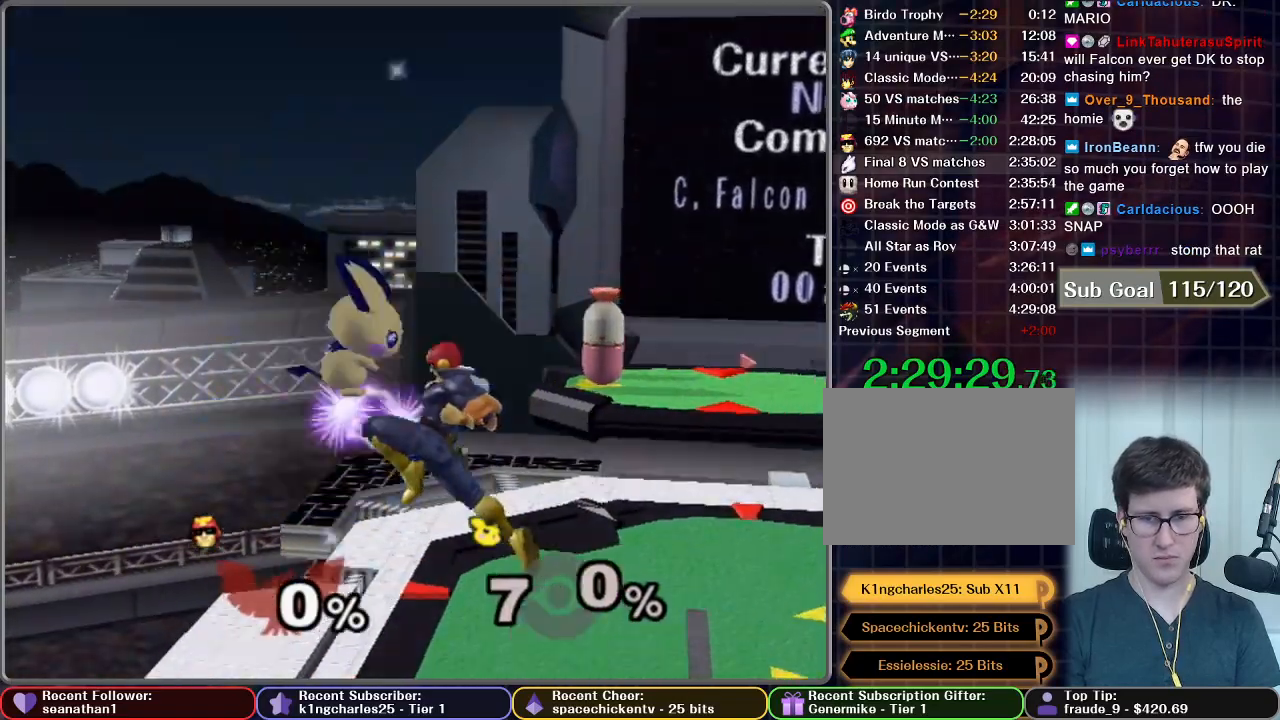
{"buttons": [], "left_stick": "center", "button_events": []}